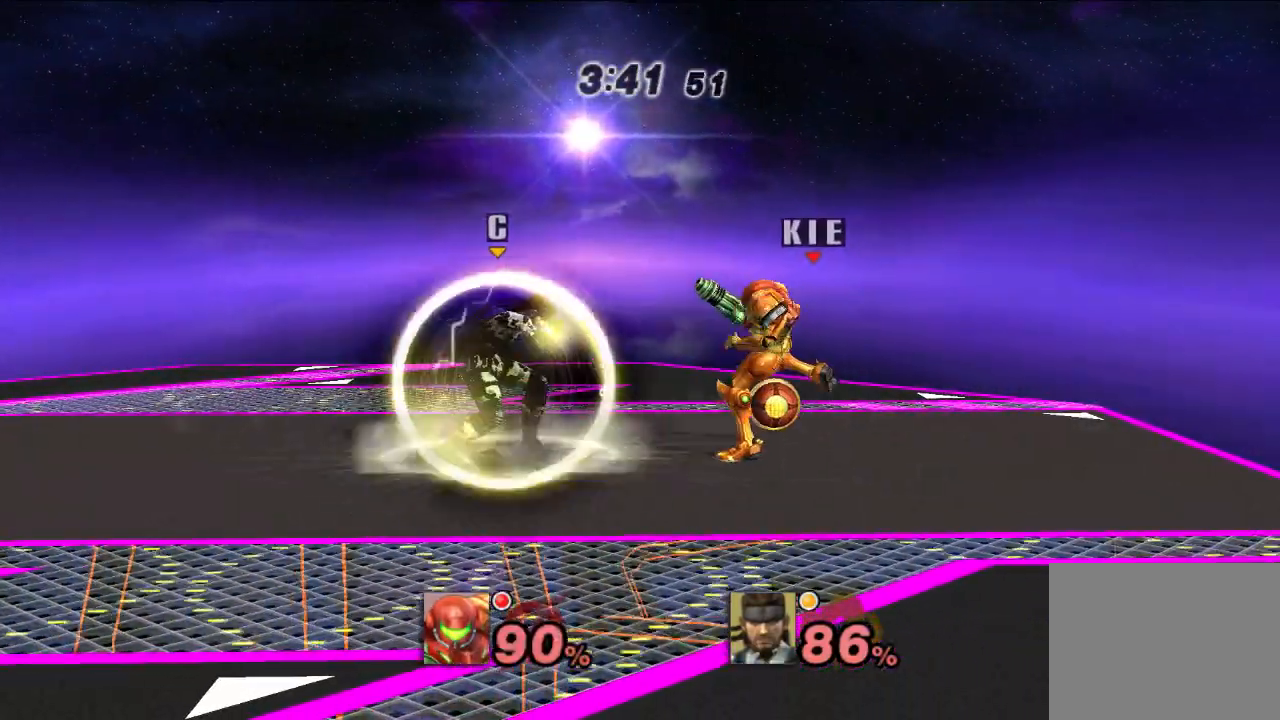
Gameplay with a controller (Nintendo layout); each line is a JSON object with the inputs held at the frame after it (dt_ms = milliseconds from this image to that frame). "events" lists button and stick changes between this image and that frame as [ms after this image, input, new state], when the widget could be followed in between. Not read: L3 R3.
{"dt_ms": 500, "buttons": [], "left_stick": "center", "right_stick": "center", "events": []}
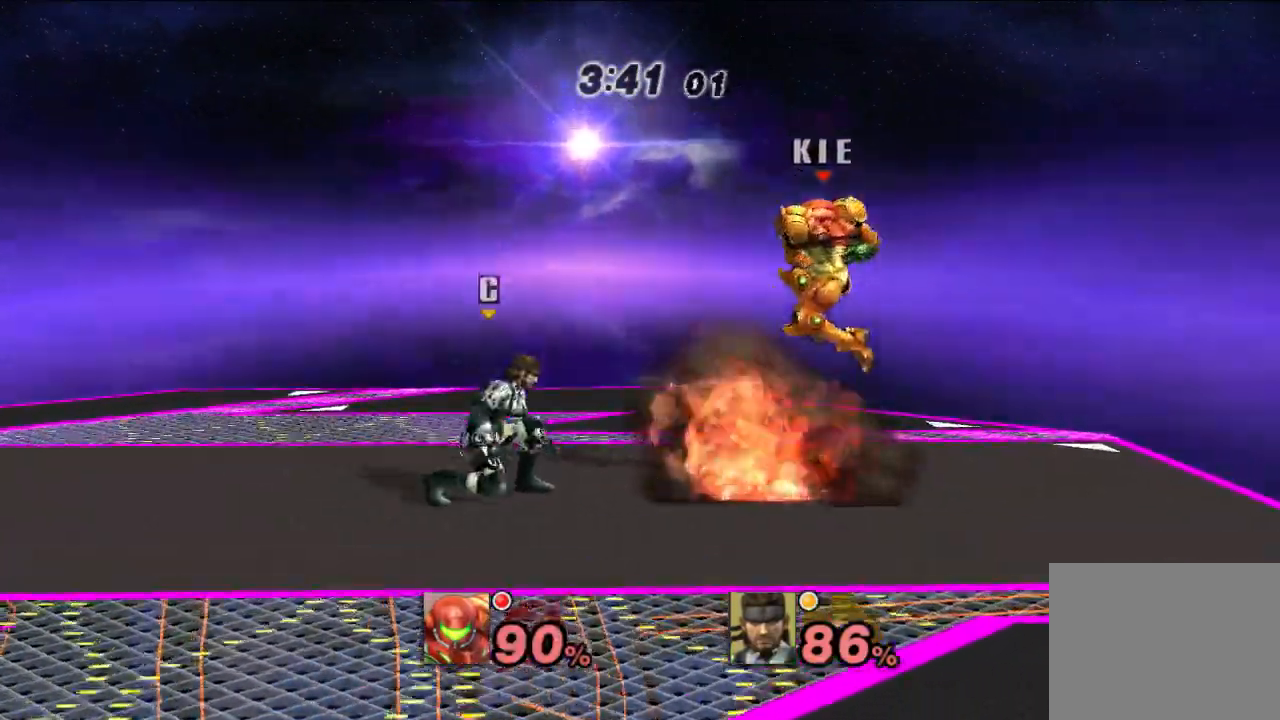
{"dt_ms": 500, "buttons": [], "left_stick": "down", "right_stick": "center", "events": [[17, "left_stick", "left"], [217, "right_stick", "down"], [267, "right_stick", "center"], [383, "left_stick", "down"]]}
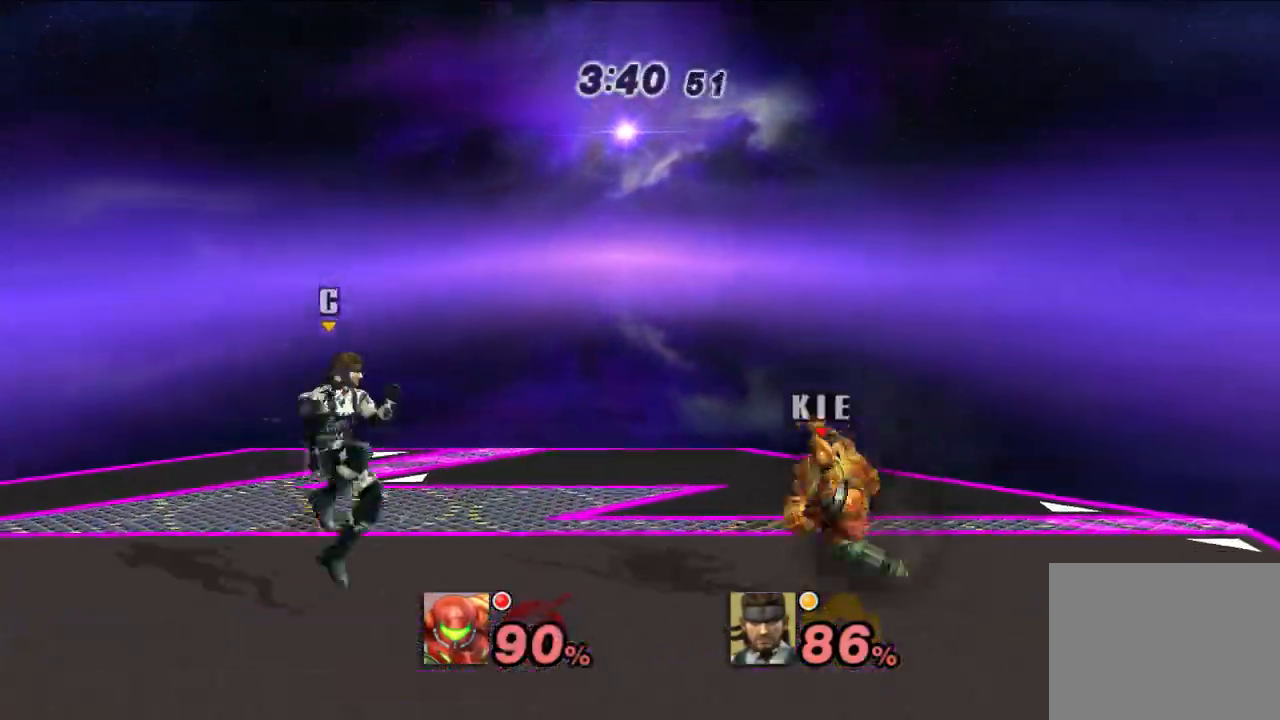
{"dt_ms": 500, "buttons": [], "left_stick": "down-right", "right_stick": "center", "events": [[67, "left_stick", "down-right"]]}
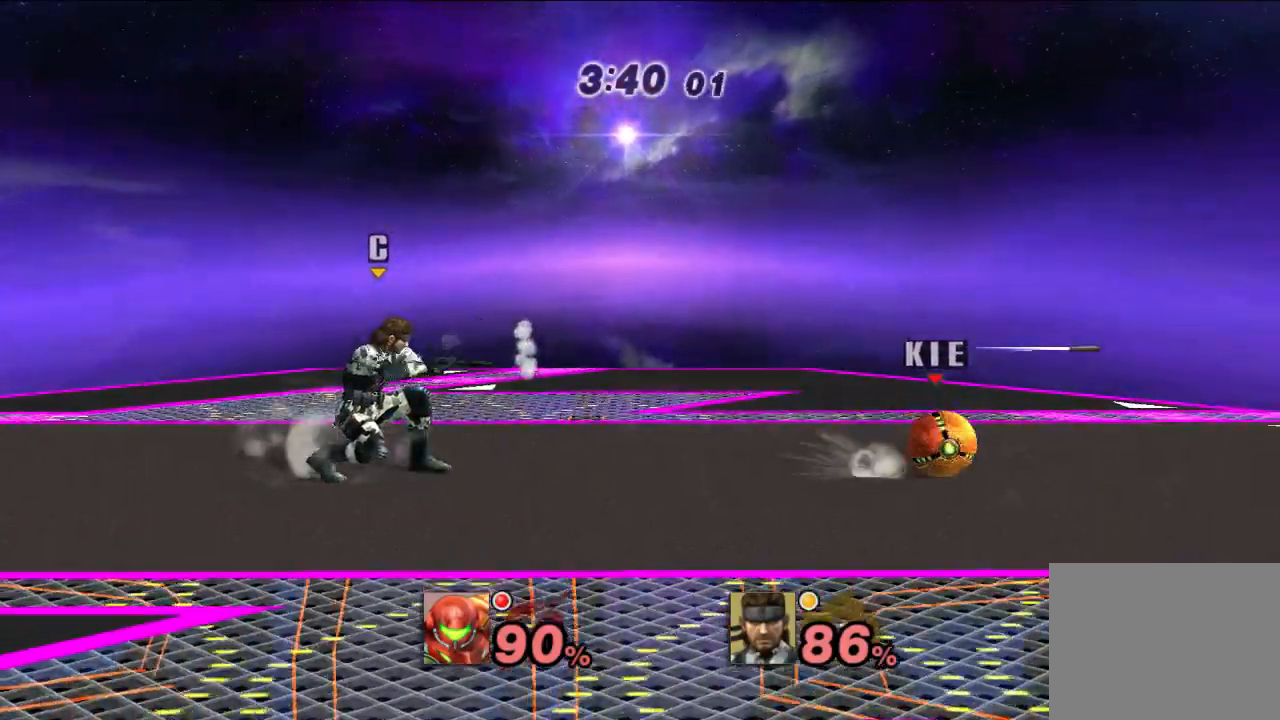
{"dt_ms": 500, "buttons": [], "left_stick": "down", "right_stick": "center", "events": [[367, "left_stick", "down"]]}
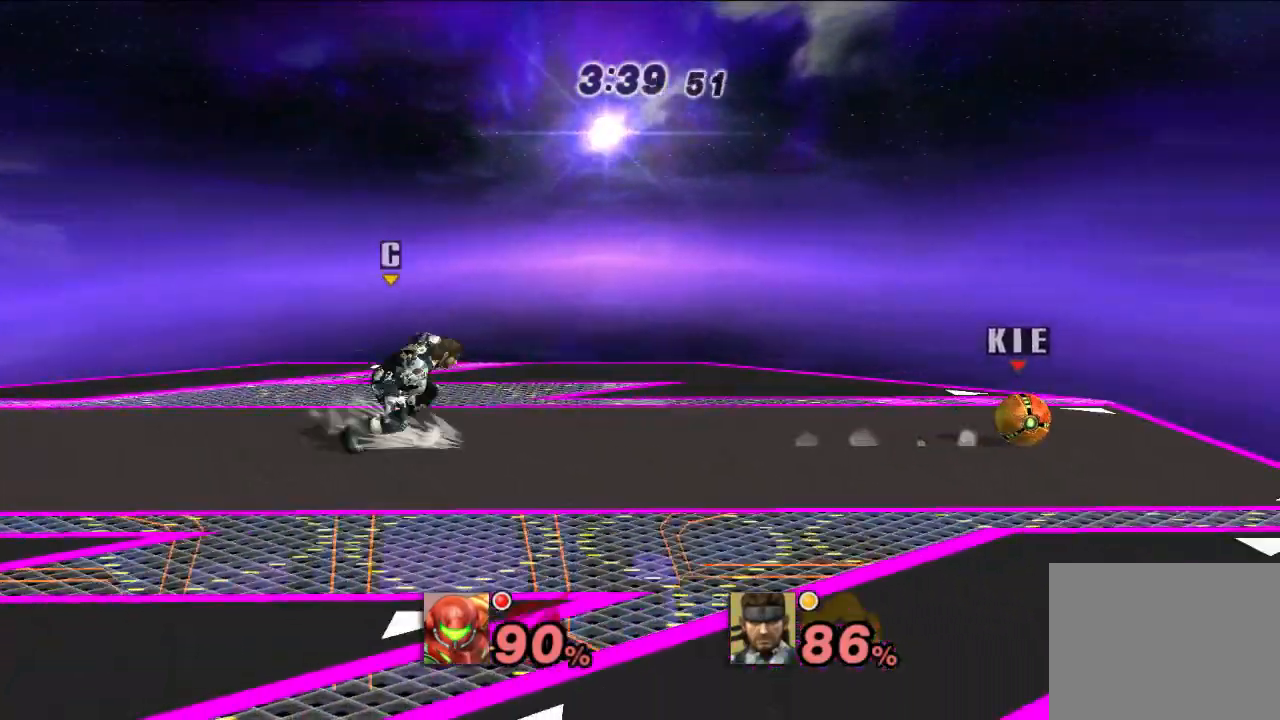
{"dt_ms": 500, "buttons": [], "left_stick": "down-left", "right_stick": "center", "events": [[50, "left_stick", "down-left"], [233, "A", "down"], [333, "A", "up"], [333, "L1", "down"], [467, "L1", "up"]]}
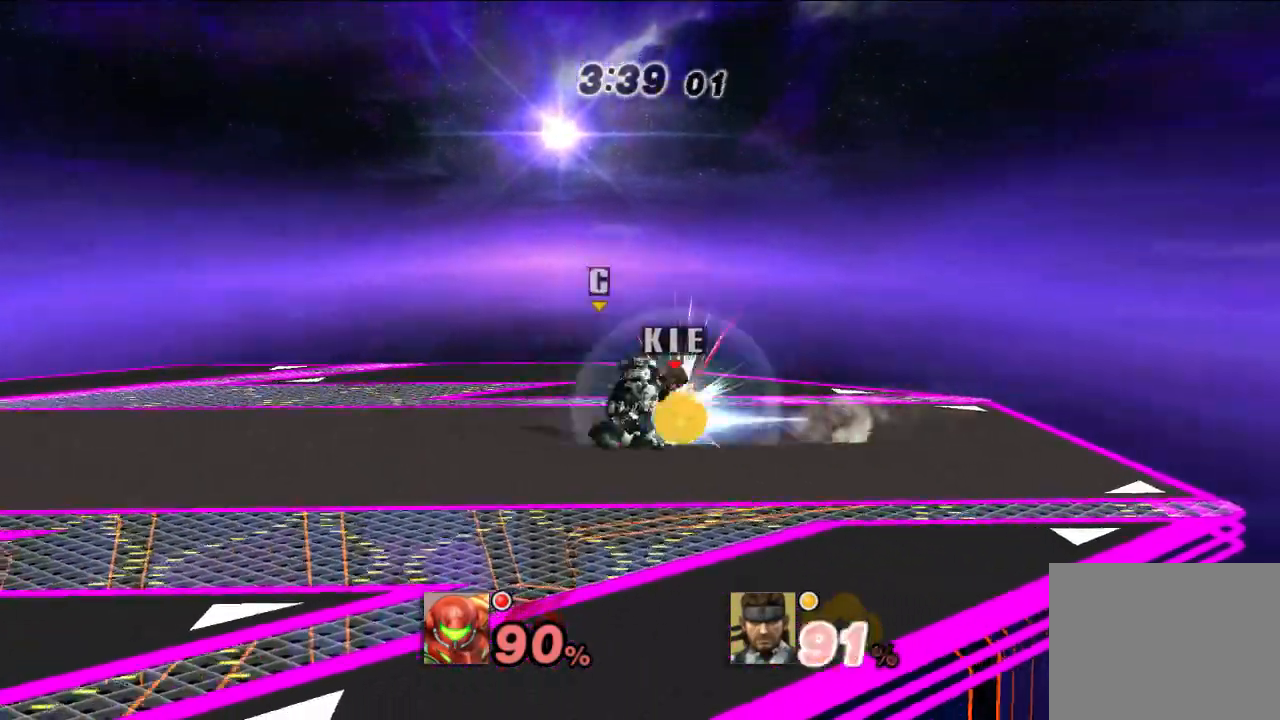
{"dt_ms": 500, "buttons": [], "left_stick": "center", "right_stick": "center", "events": [[250, "left_stick", "center"], [383, "right_stick", "down-right"], [433, "right_stick", "center"]]}
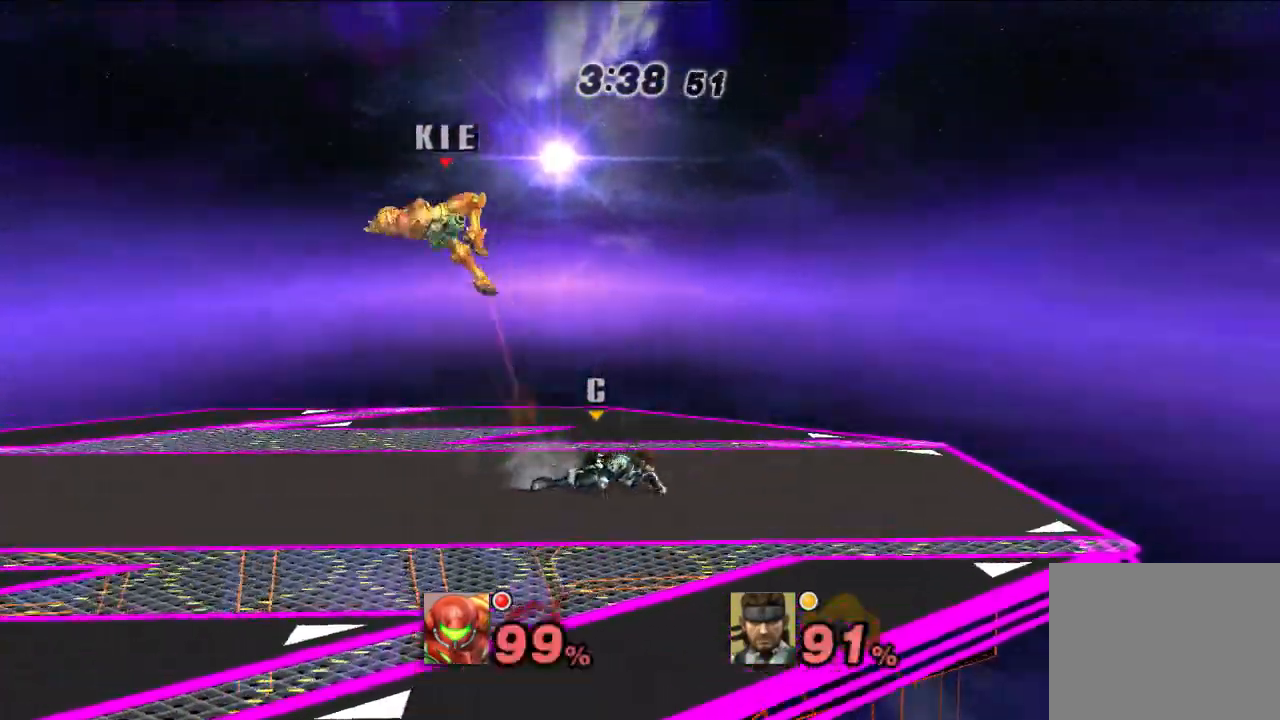
{"dt_ms": 500, "buttons": [], "left_stick": "center", "right_stick": "center", "events": [[100, "left_stick", "down-right"], [217, "left_stick", "down-left"], [467, "left_stick", "center"]]}
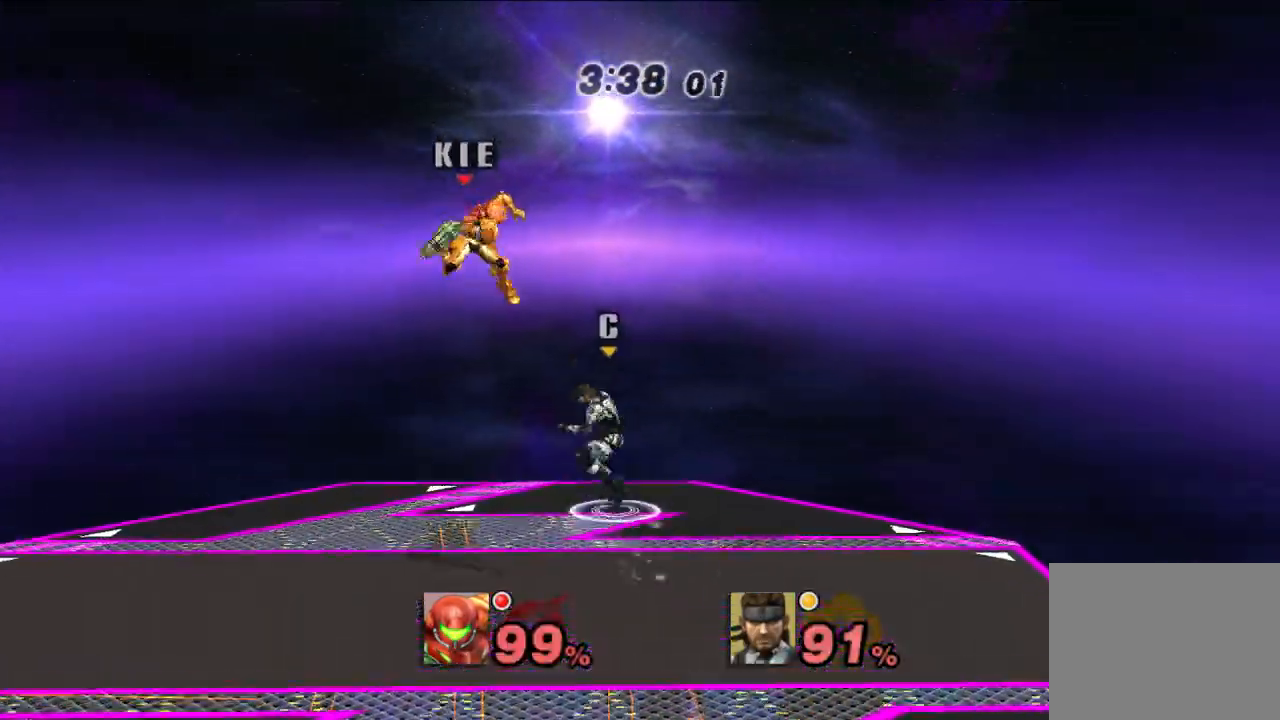
{"dt_ms": 500, "buttons": [], "left_stick": "down-right", "right_stick": "center", "events": [[50, "A", "down"], [117, "A", "up"], [150, "A", "down"], [200, "left_stick", "down-right"], [250, "A", "up"], [333, "A", "down"], [367, "A", "up"]]}
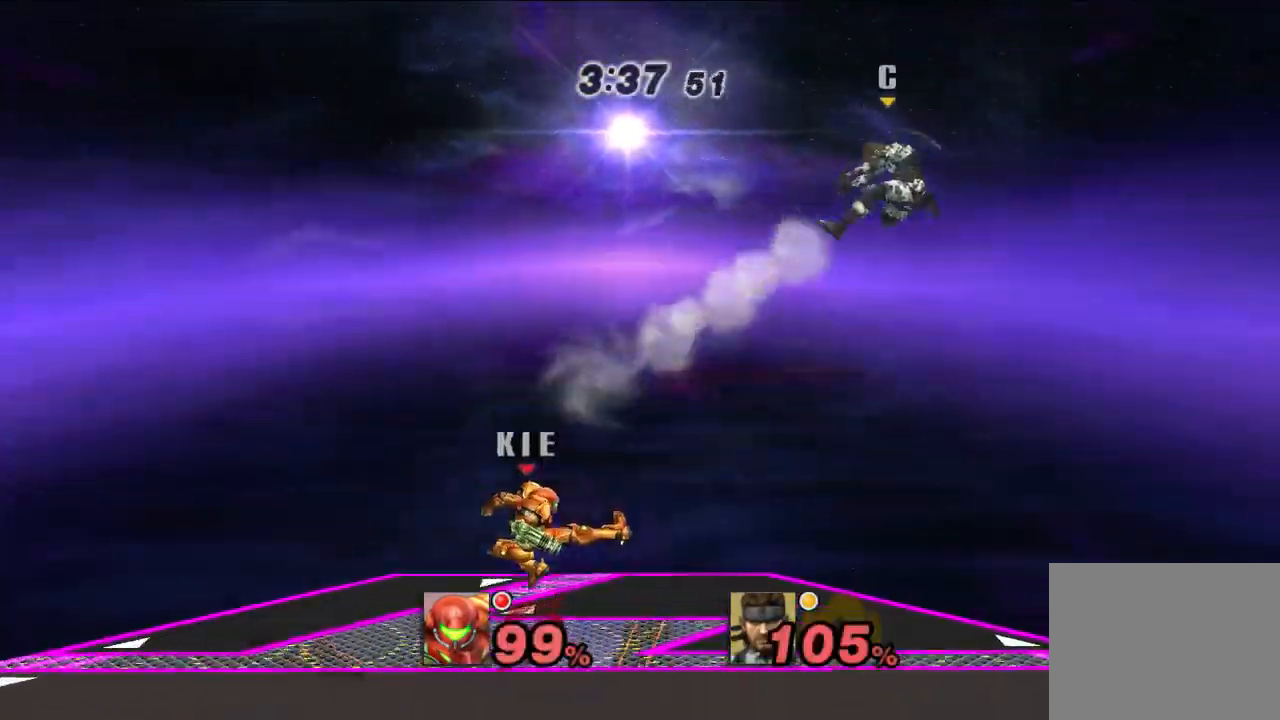
{"dt_ms": 500, "buttons": ["B"], "left_stick": "right", "right_stick": "center", "events": [[17, "left_stick", "down"], [350, "left_stick", "right"], [417, "B", "down"]]}
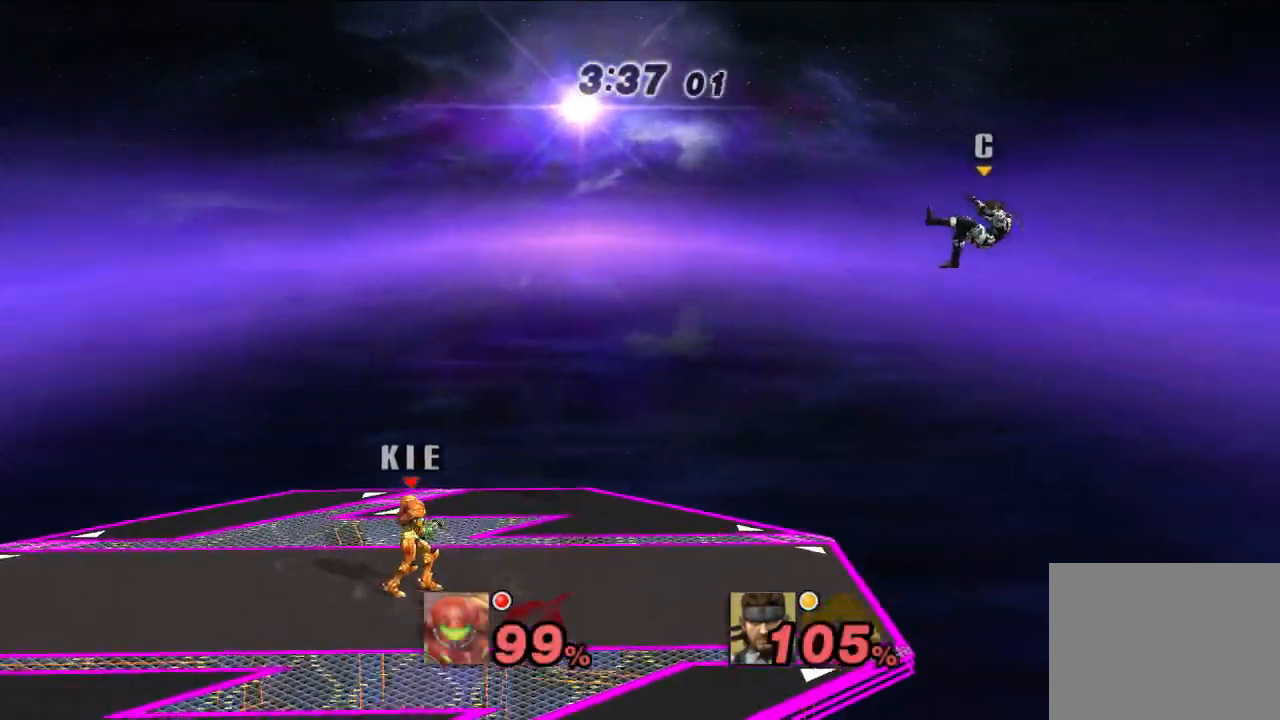
{"dt_ms": 500, "buttons": [], "left_stick": "right", "right_stick": "center", "events": [[33, "B", "up"]]}
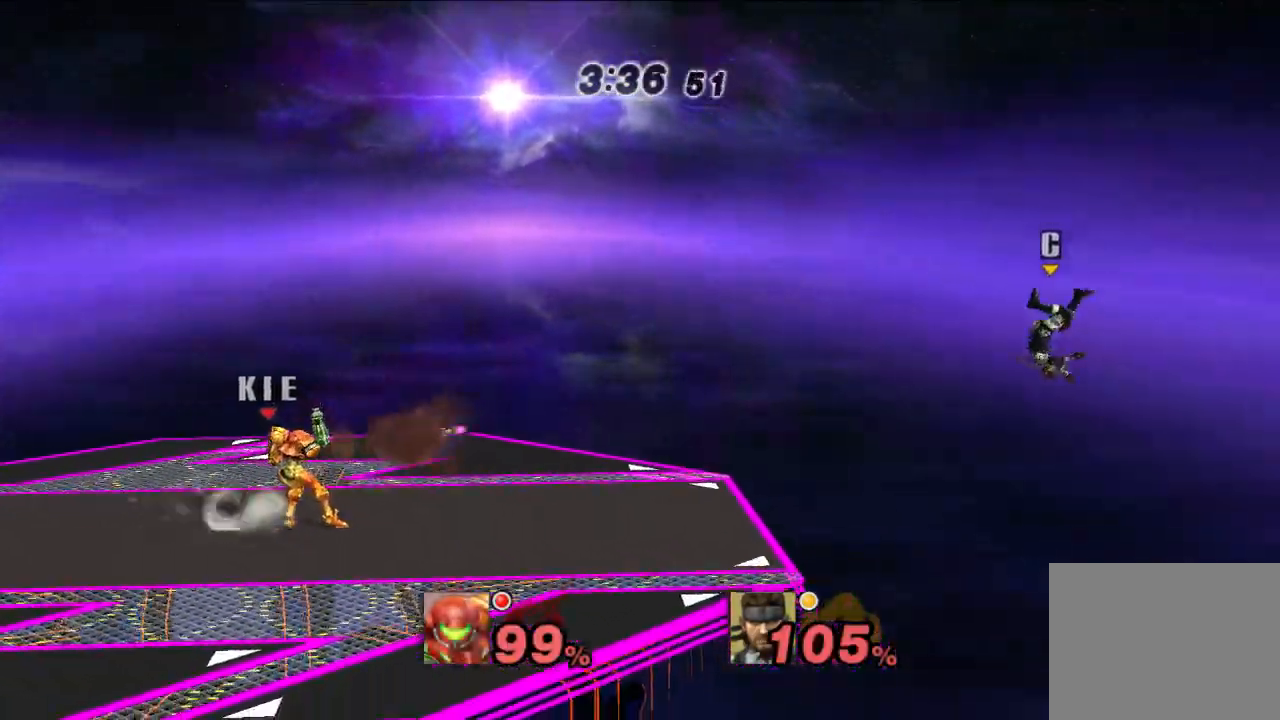
{"dt_ms": 500, "buttons": ["X"], "left_stick": "center", "right_stick": "center", "events": [[167, "left_stick", "center"], [483, "X", "down"]]}
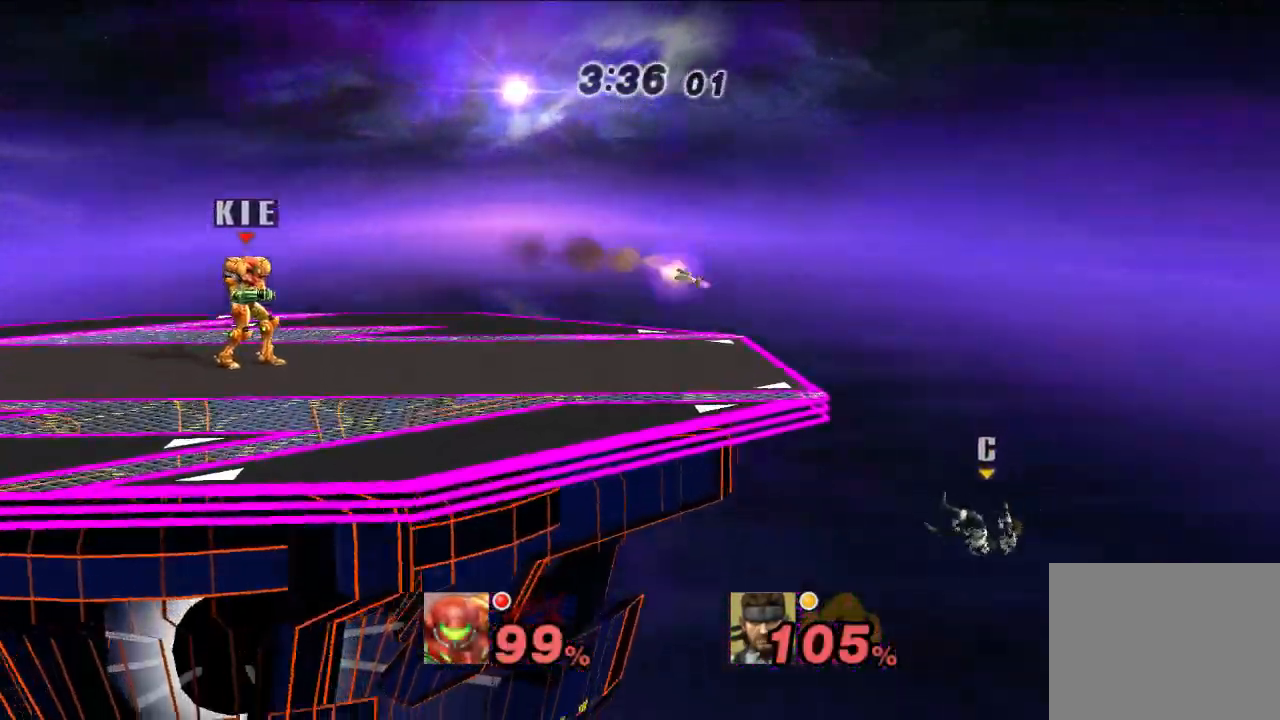
{"dt_ms": 500, "buttons": [], "left_stick": "left", "right_stick": "center", "events": [[50, "X", "up"], [167, "left_stick", "left"]]}
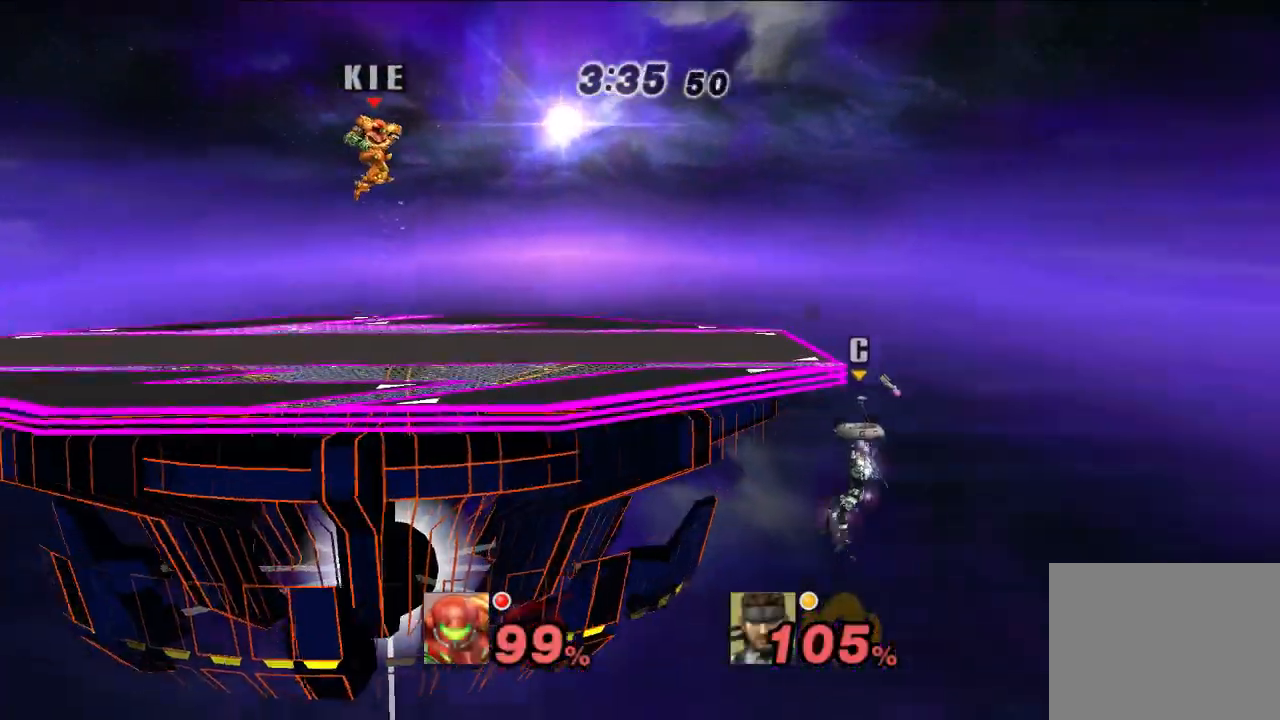
{"dt_ms": 500, "buttons": [], "left_stick": "center", "right_stick": "center", "events": [[50, "left_stick", "center"], [200, "left_stick", "right"], [233, "B", "down"], [433, "B", "up"], [467, "left_stick", "center"]]}
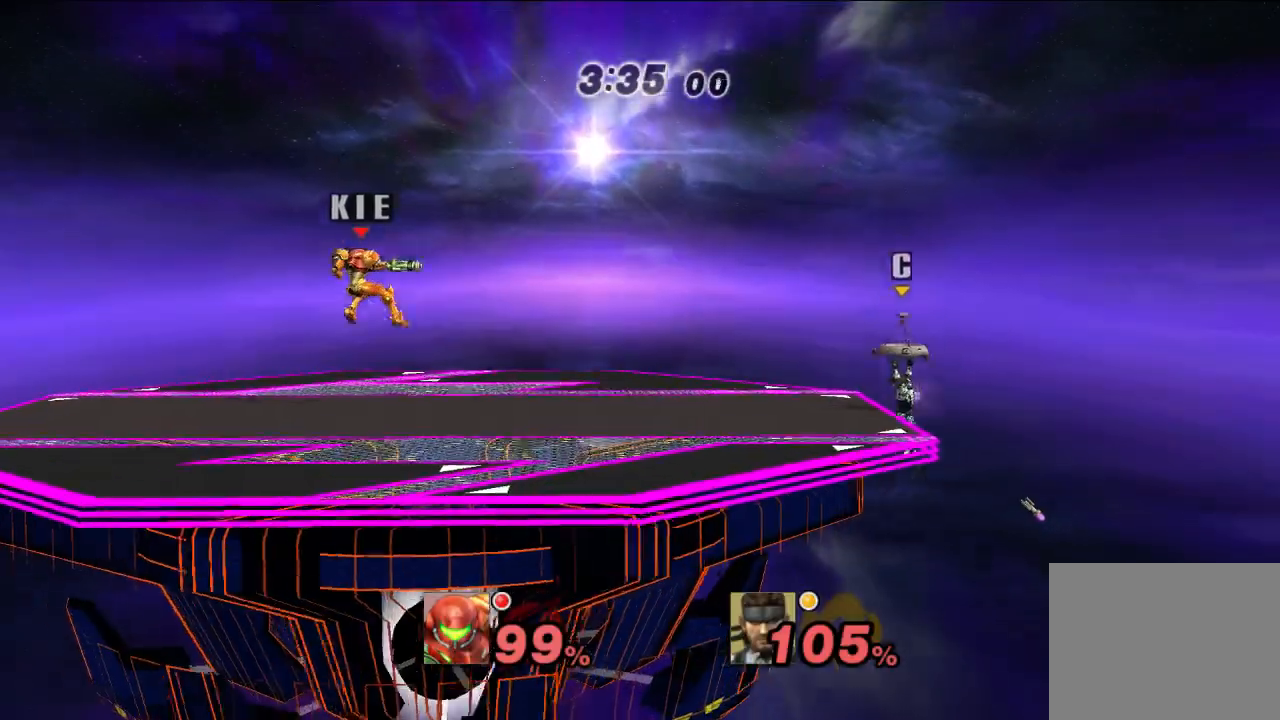
{"dt_ms": 500, "buttons": [], "left_stick": "right", "right_stick": "center", "events": [[317, "left_stick", "right"], [350, "B", "down"], [400, "B", "up"]]}
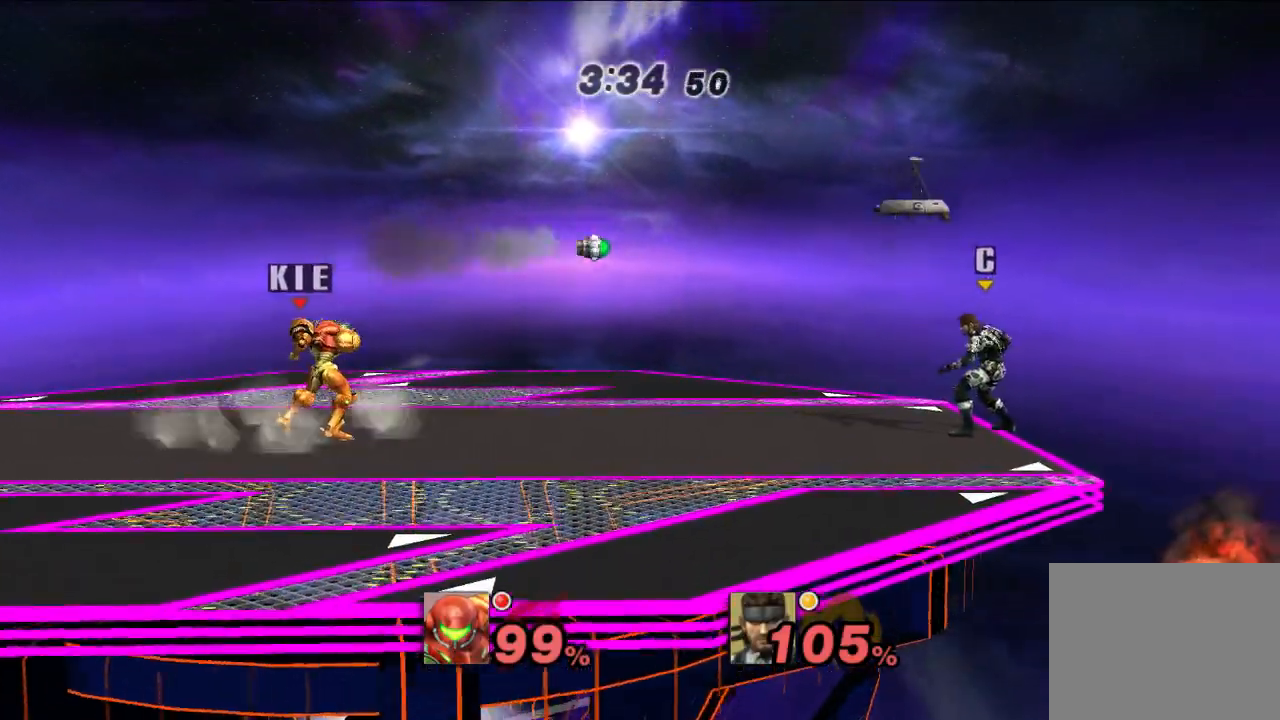
{"dt_ms": 500, "buttons": [], "left_stick": "center", "right_stick": "center", "events": [[17, "left_stick", "center"]]}
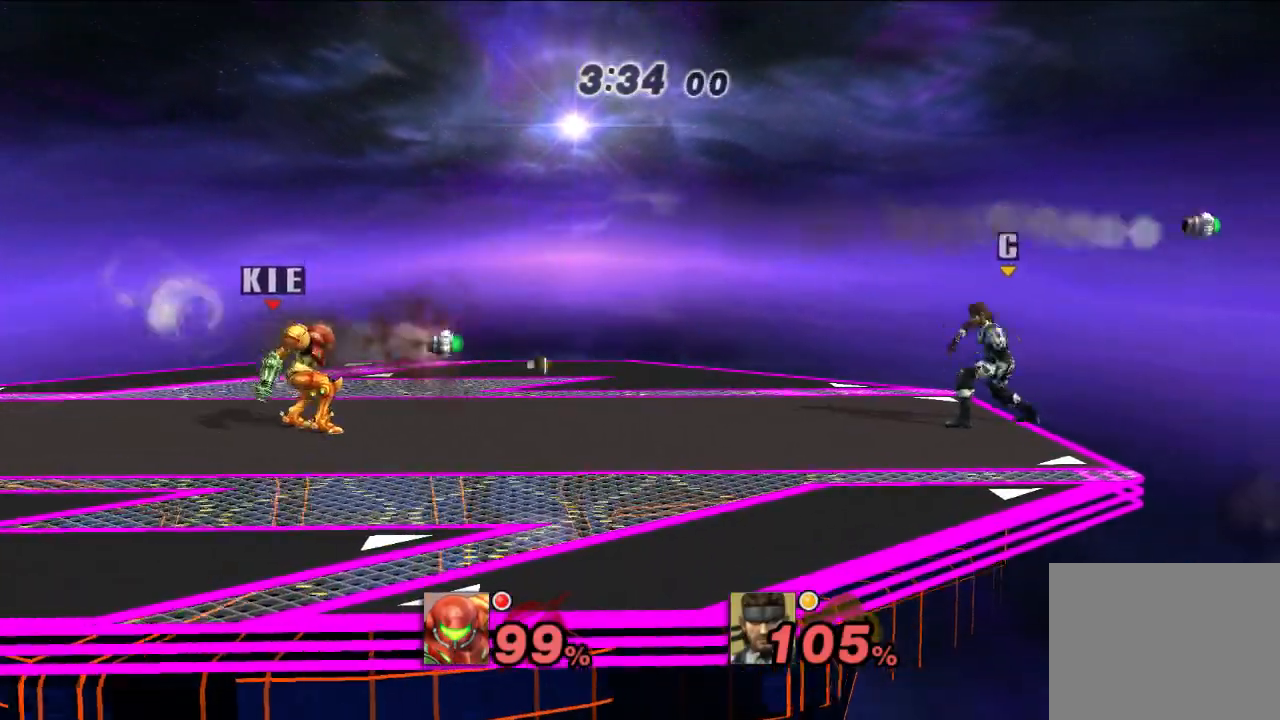
{"dt_ms": 1000, "buttons": [], "left_stick": "left", "right_stick": "center", "events": [[817, "left_stick", "left"]]}
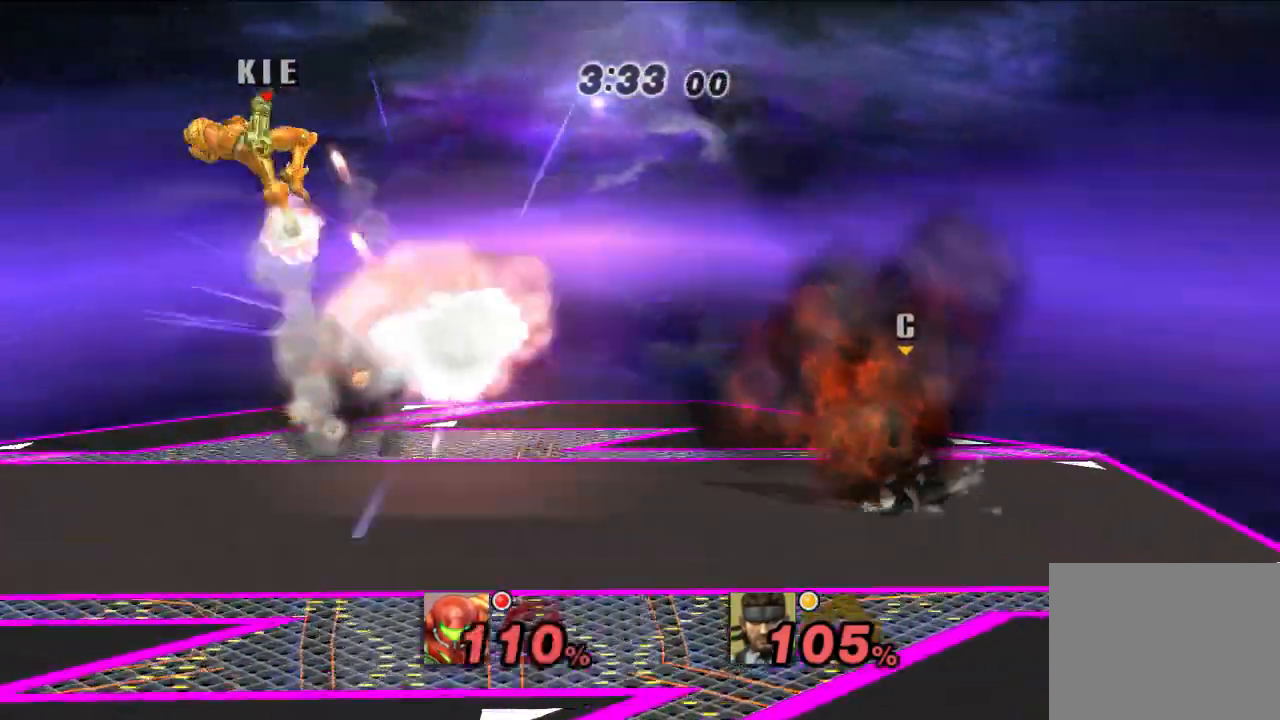
{"dt_ms": 500, "buttons": [], "left_stick": "left", "right_stick": "center", "events": [[217, "left_stick", "center"], [417, "left_stick", "left"]]}
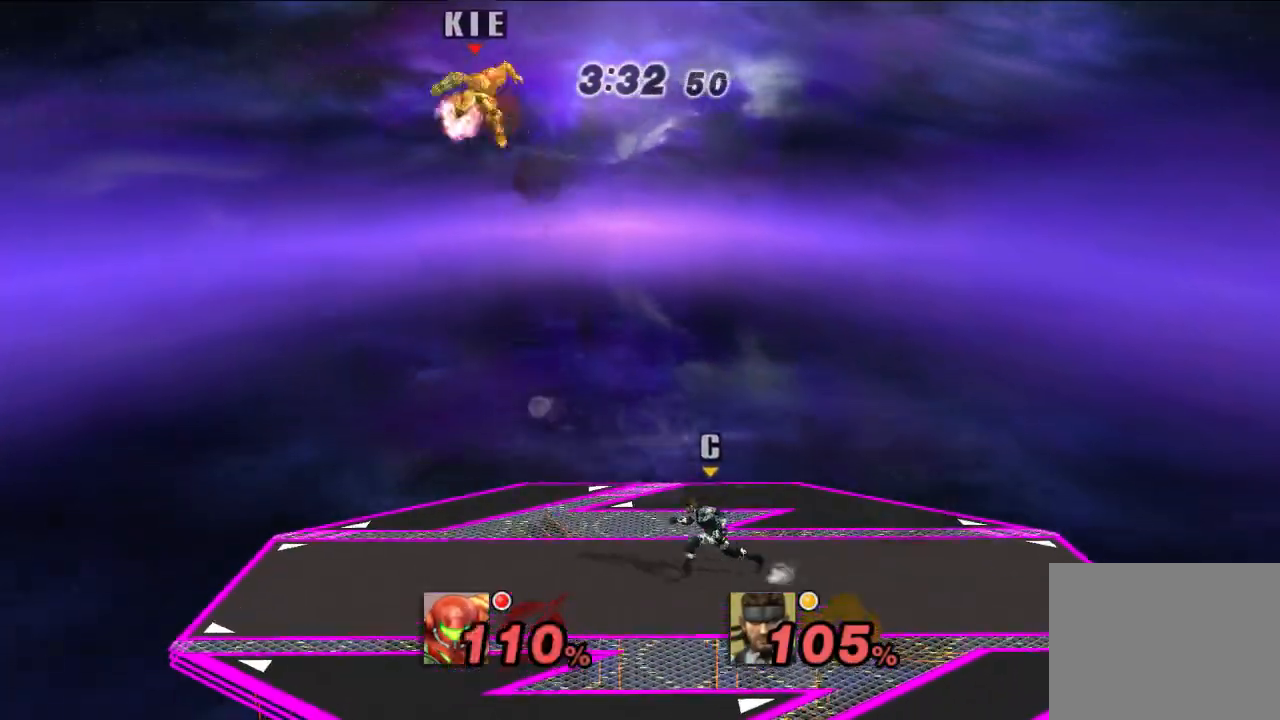
{"dt_ms": 500, "buttons": ["B"], "left_stick": "down-right", "right_stick": "center", "events": [[317, "left_stick", "down"], [433, "B", "down"], [433, "left_stick", "down-right"]]}
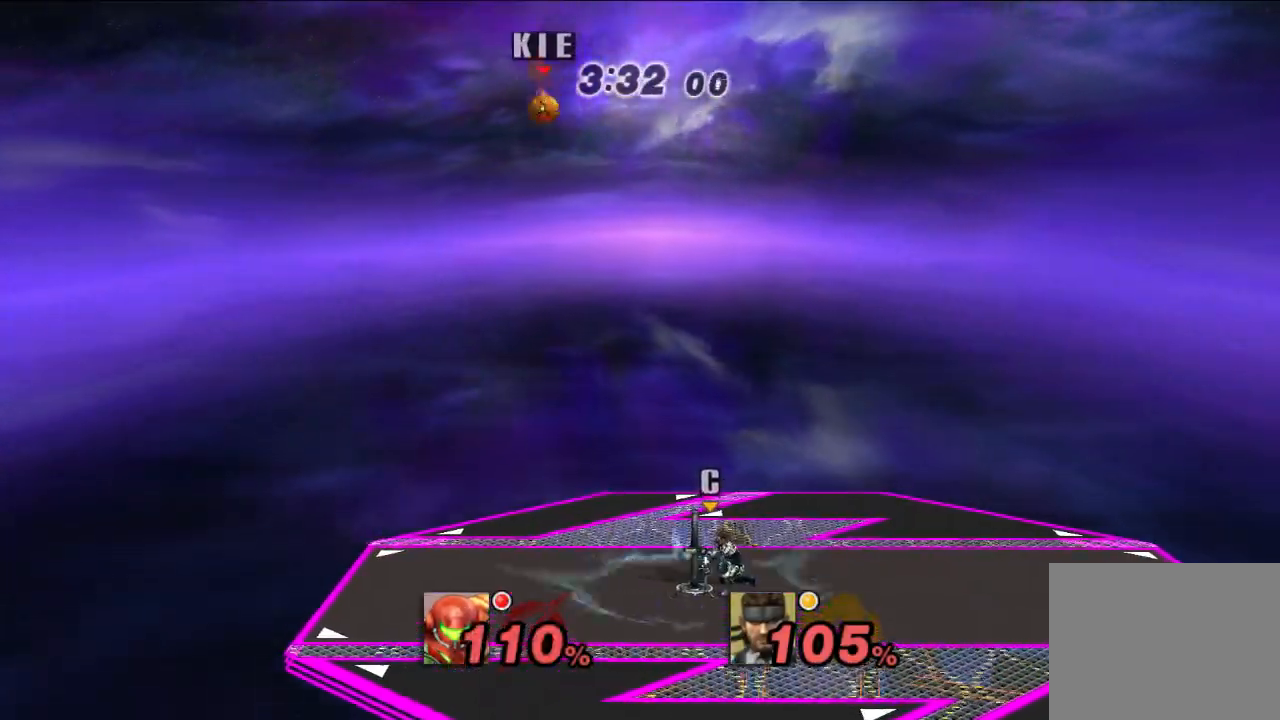
{"dt_ms": 500, "buttons": [], "left_stick": "left", "right_stick": "center", "events": [[17, "B", "up"], [67, "left_stick", "right"], [100, "B", "down"], [183, "B", "up"], [367, "left_stick", "left"]]}
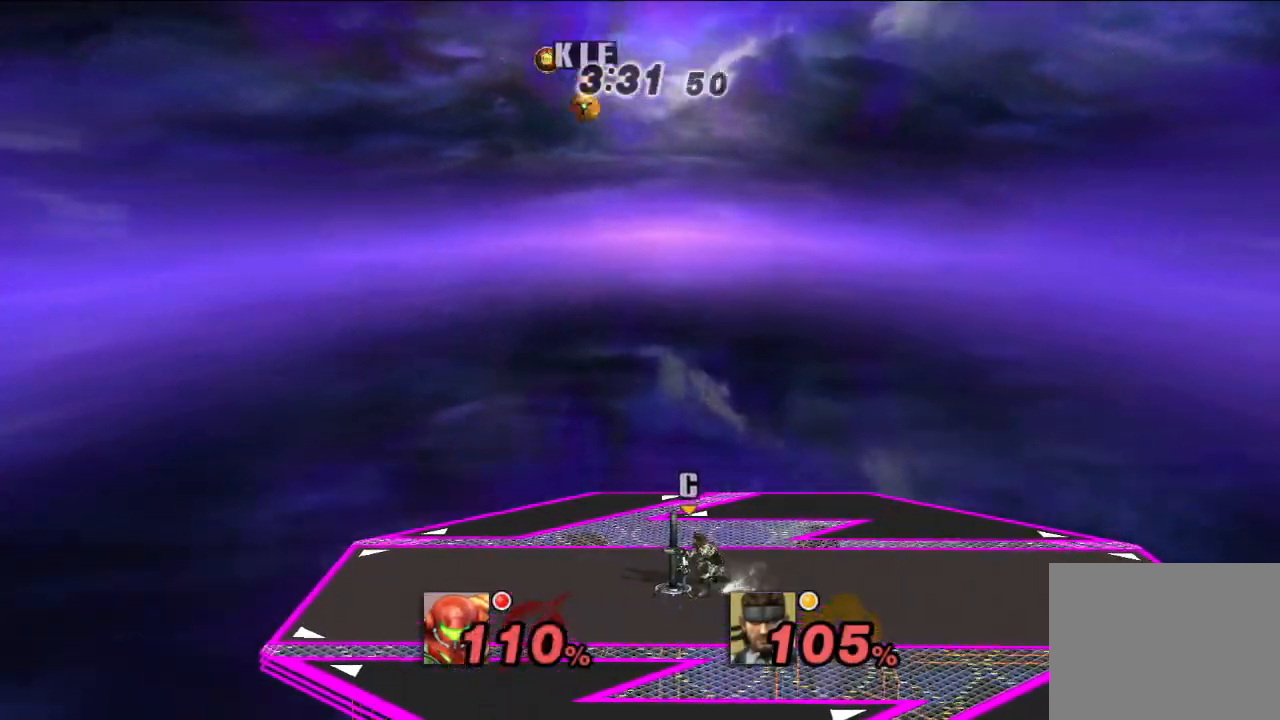
{"dt_ms": 500, "buttons": [], "left_stick": "center", "right_stick": "center", "events": [[233, "left_stick", "center"], [367, "left_stick", "right"], [417, "left_stick", "down"], [483, "left_stick", "center"]]}
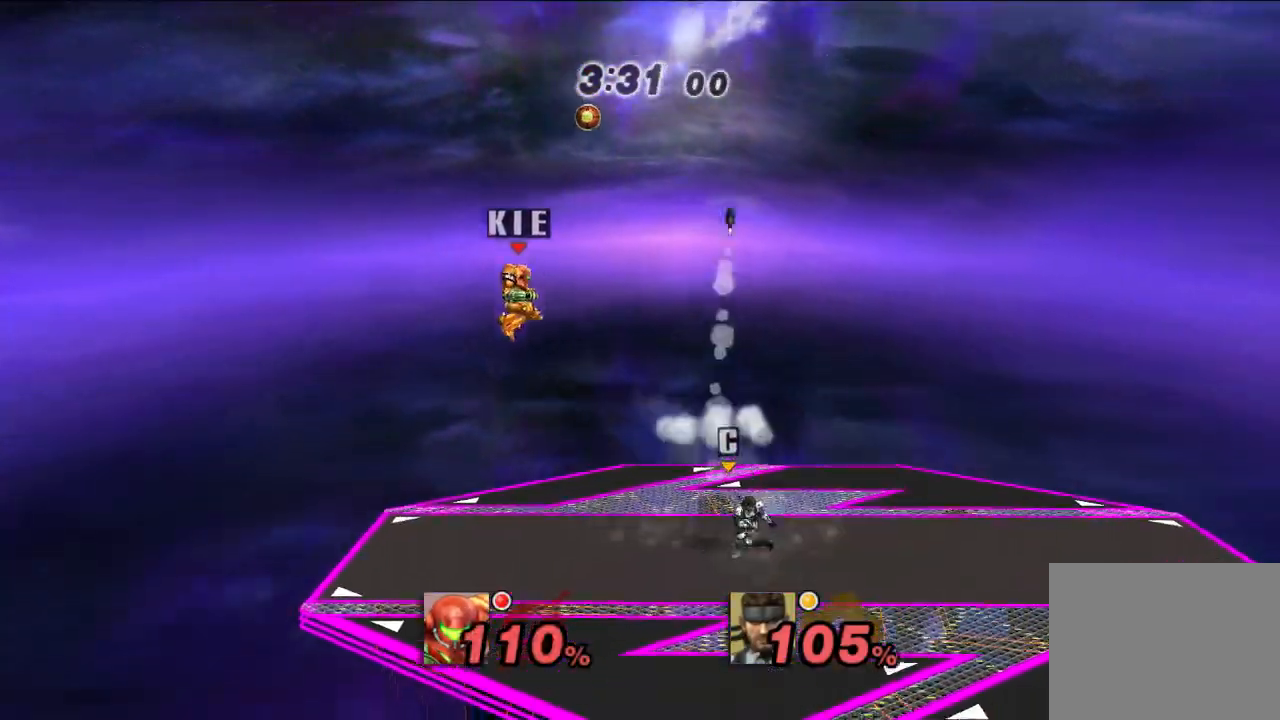
{"dt_ms": 500, "buttons": [], "left_stick": "center", "right_stick": "center", "events": [[83, "left_stick", "right"], [100, "B", "down"], [183, "B", "up"], [267, "left_stick", "center"]]}
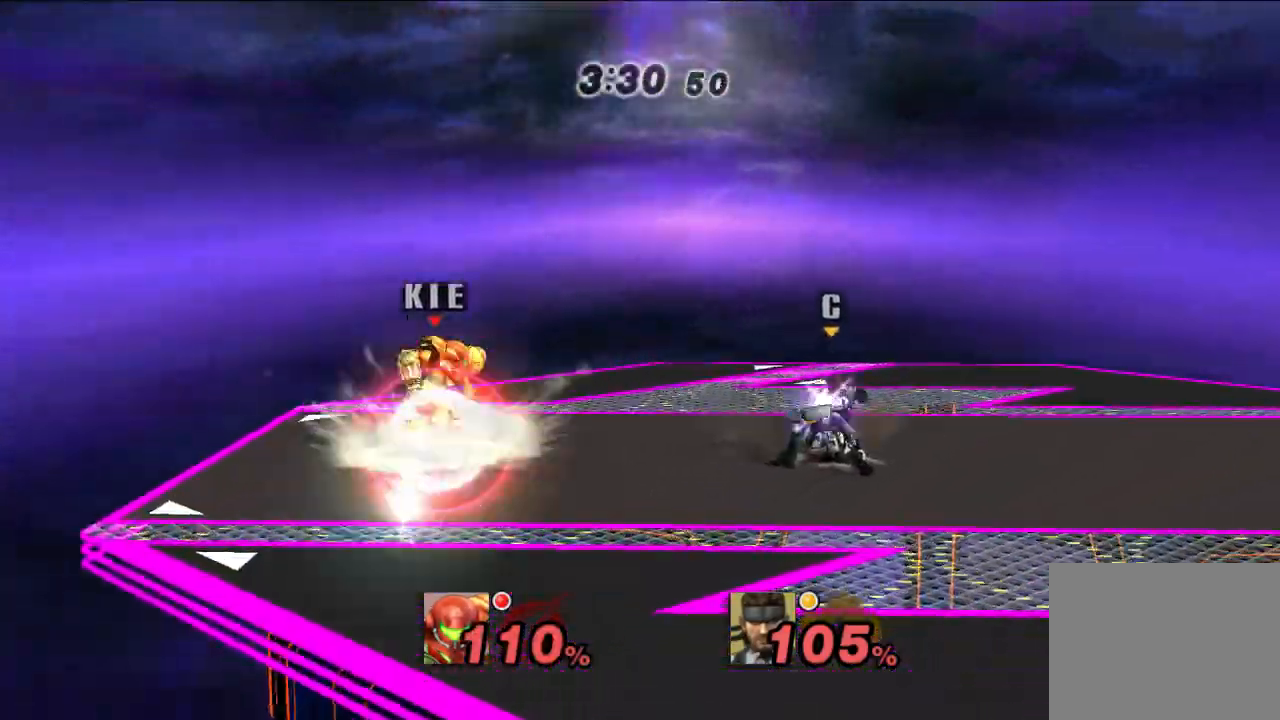
{"dt_ms": 500, "buttons": [], "left_stick": "center", "right_stick": "center", "events": []}
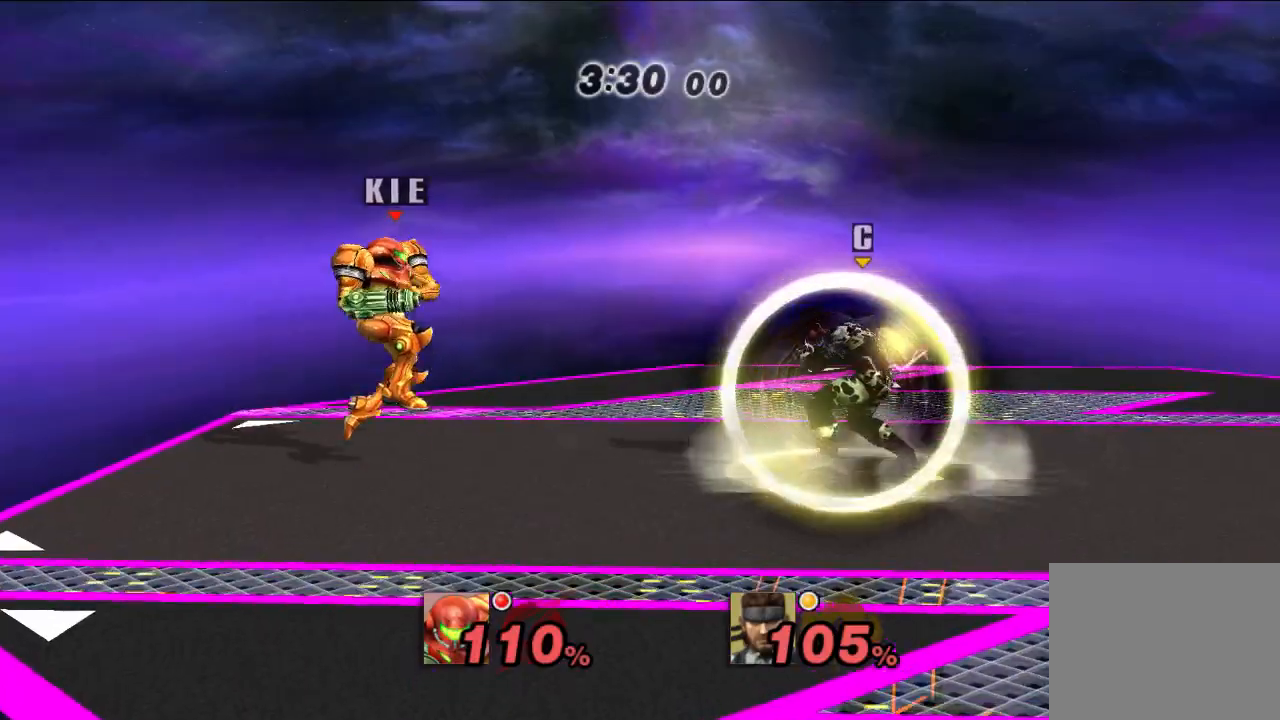
{"dt_ms": 500, "buttons": [], "left_stick": "right", "right_stick": "center", "events": [[233, "left_stick", "left"], [500, "left_stick", "right"]]}
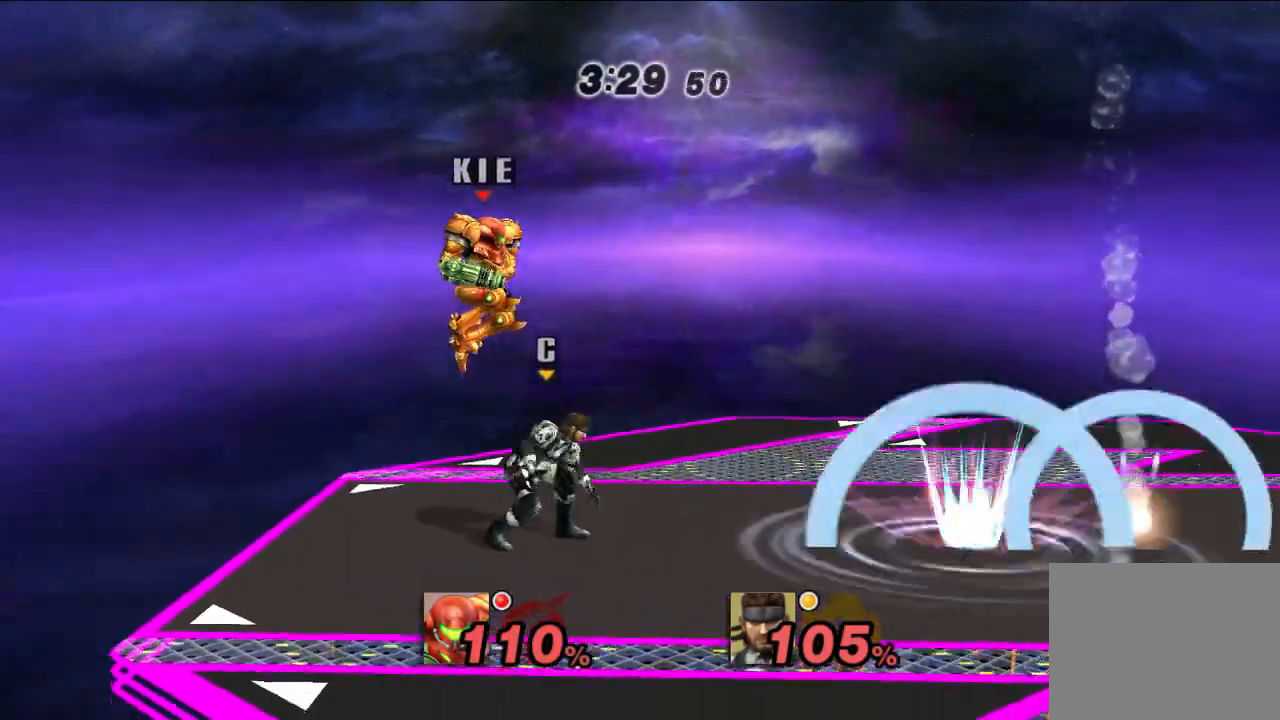
{"dt_ms": 500, "buttons": [], "left_stick": "down-right", "right_stick": "center", "events": [[17, "B", "down"], [83, "B", "up"], [183, "left_stick", "down"], [500, "left_stick", "down-right"]]}
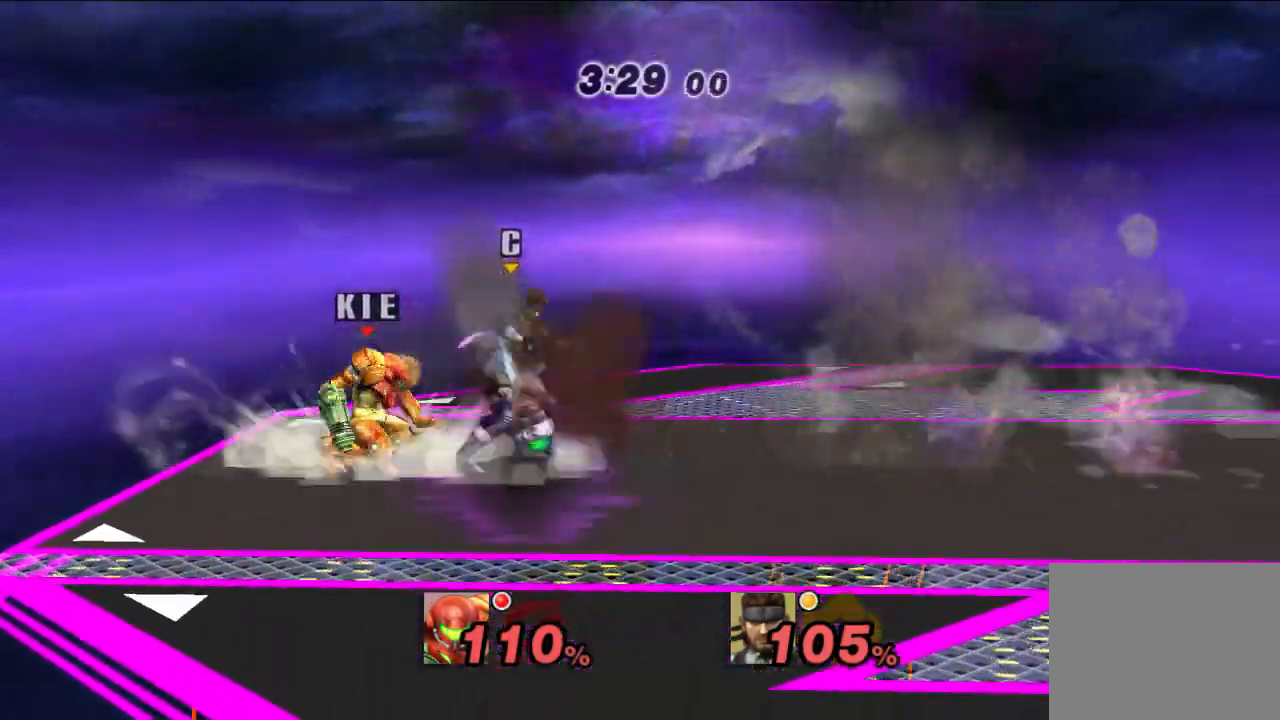
{"dt_ms": 500, "buttons": [], "left_stick": "down-right", "right_stick": "center", "events": [[67, "A", "down"], [133, "A", "up"], [200, "A", "down"], [283, "A", "up"]]}
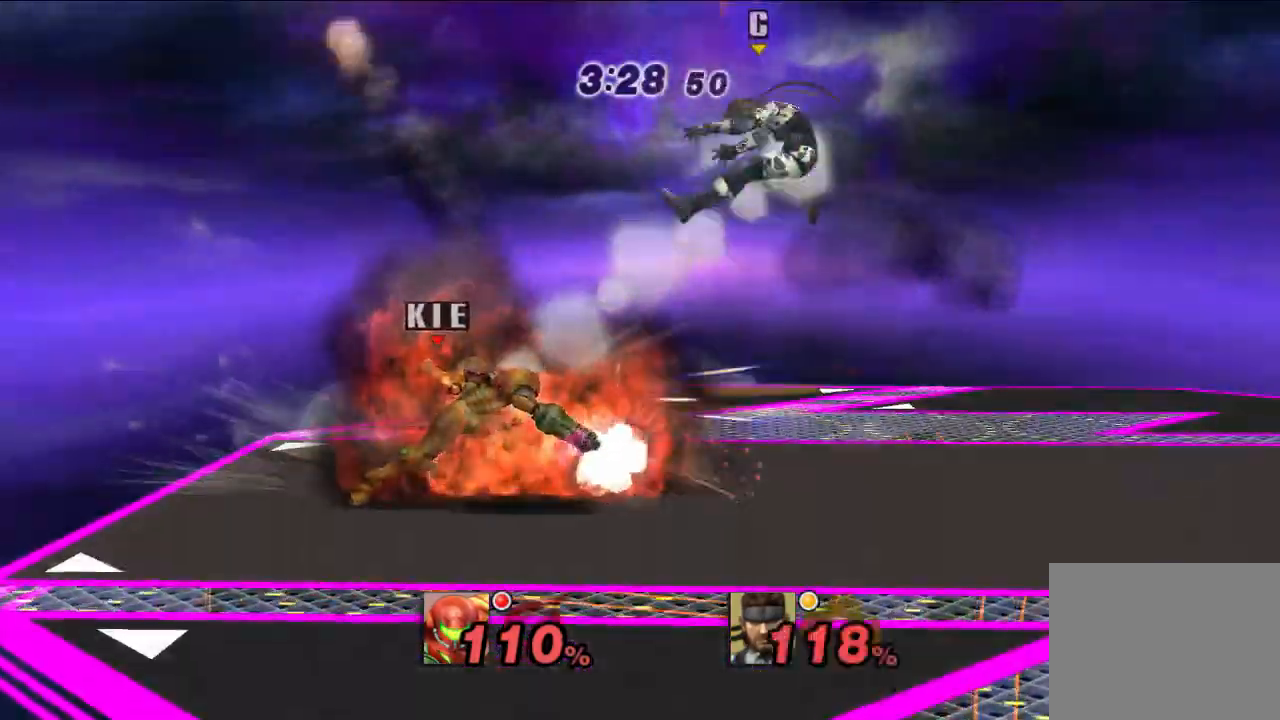
{"dt_ms": 500, "buttons": [], "left_stick": "center", "right_stick": "center", "events": [[283, "left_stick", "center"]]}
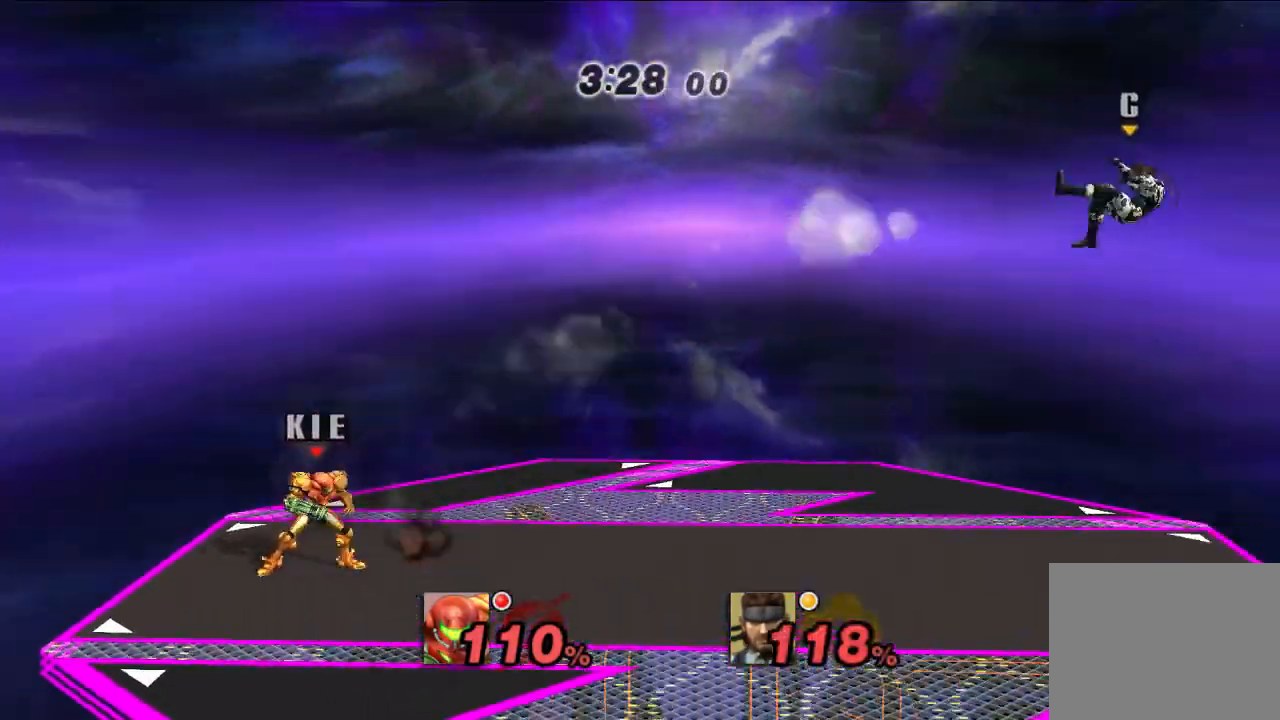
{"dt_ms": 500, "buttons": [], "left_stick": "right", "right_stick": "center", "events": [[17, "left_stick", "right"]]}
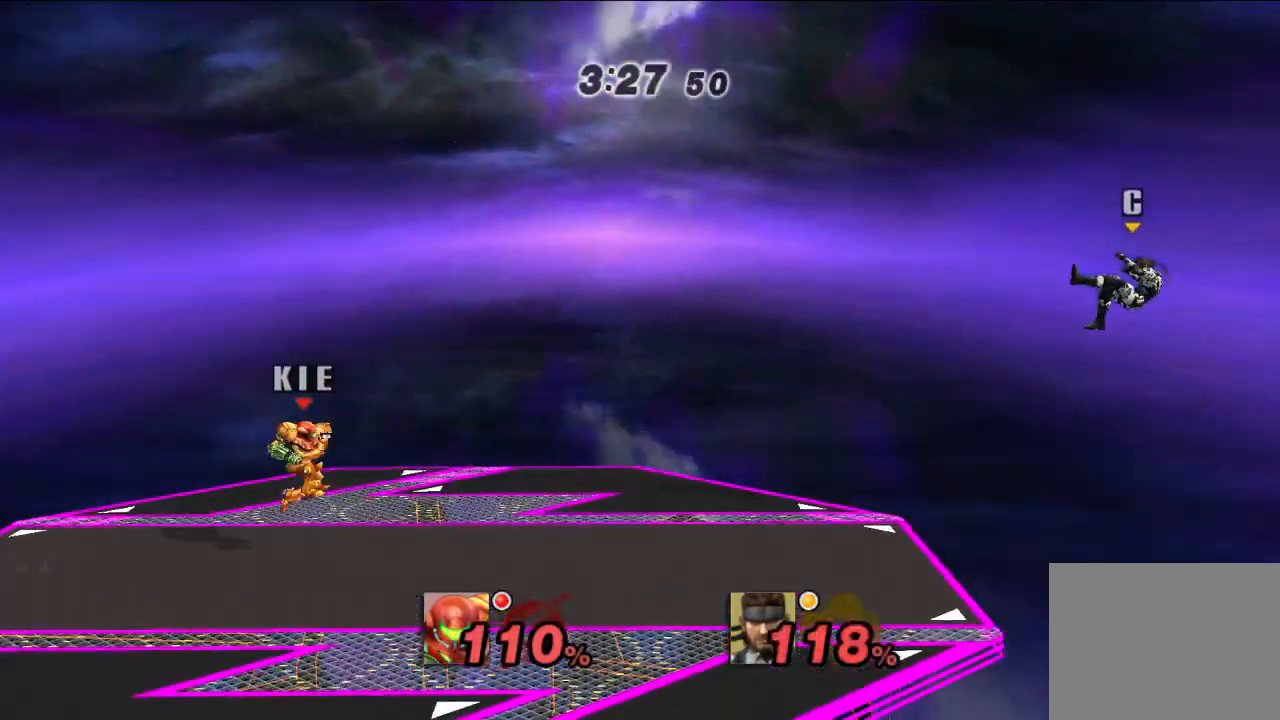
{"dt_ms": 500, "buttons": ["B"], "left_stick": "right", "right_stick": "center", "events": [[250, "left_stick", "center"], [367, "left_stick", "right"], [383, "B", "down"]]}
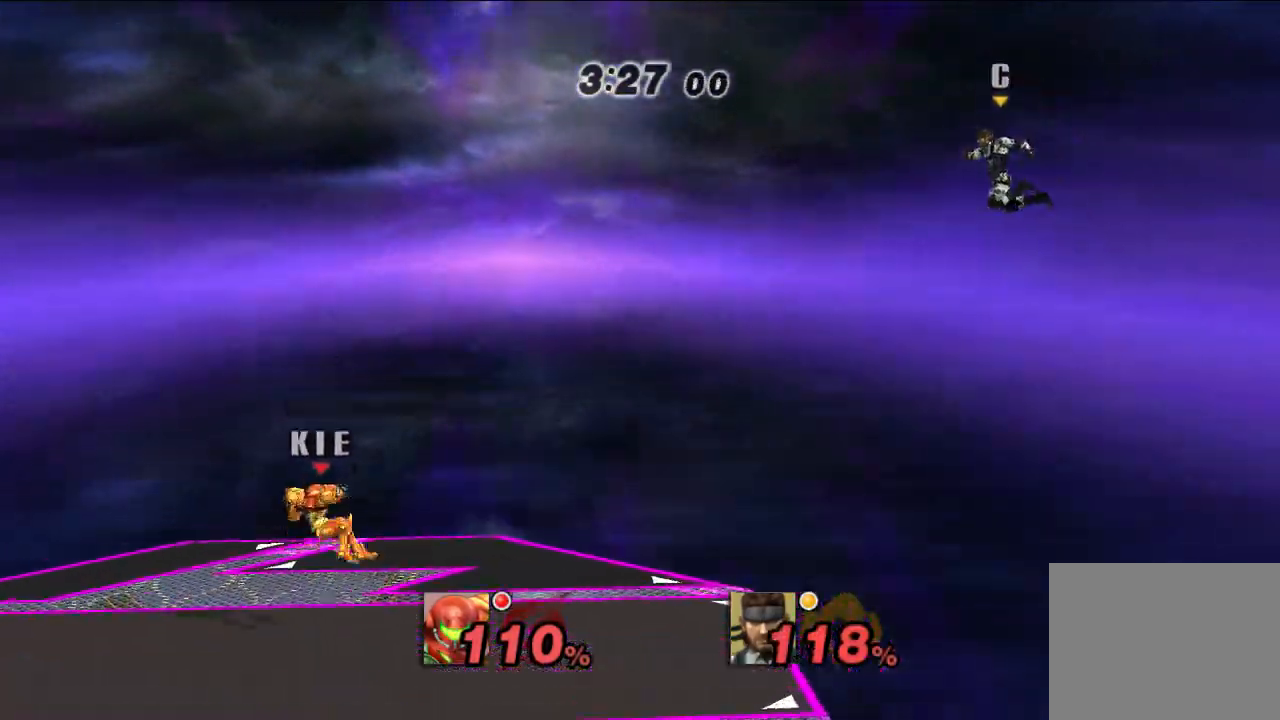
{"dt_ms": 1000, "buttons": [], "left_stick": "center", "right_stick": "center", "events": [[117, "B", "up"], [183, "left_stick", "center"], [300, "left_stick", "right"], [333, "B", "down"], [417, "B", "up"], [517, "left_stick", "center"]]}
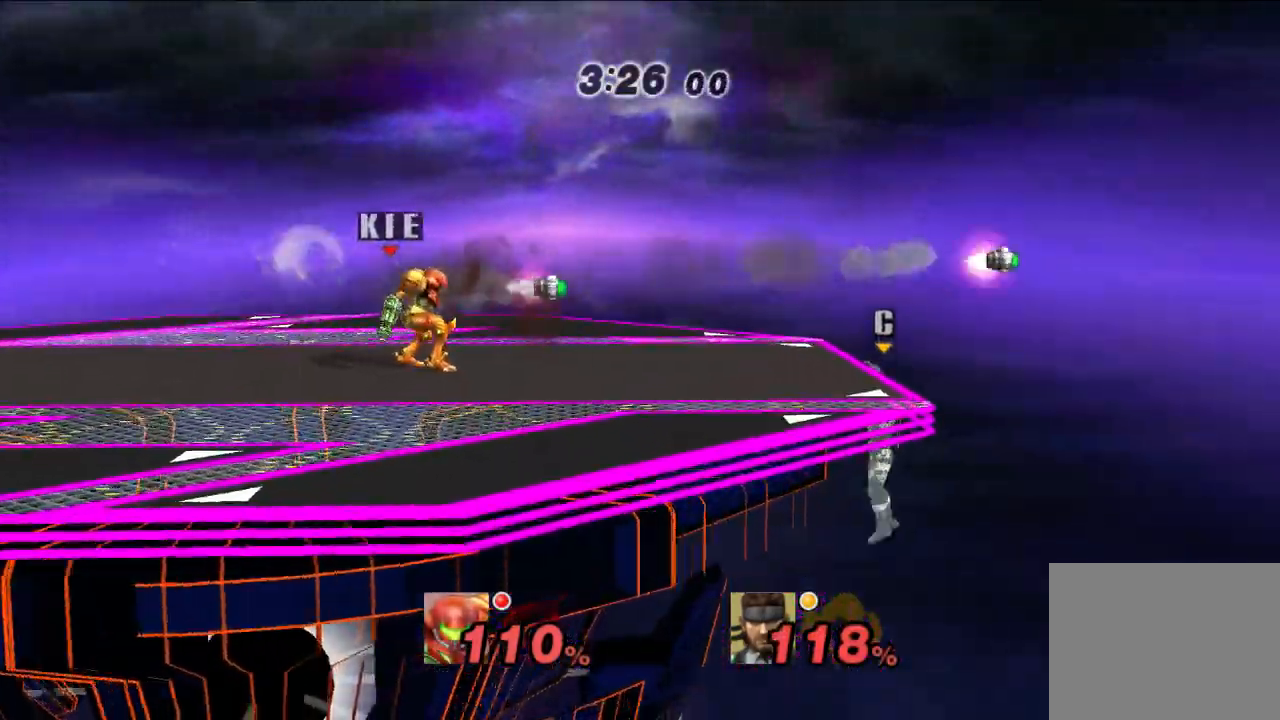
{"dt_ms": 500, "buttons": [], "left_stick": "right", "right_stick": "center", "events": [[317, "left_stick", "right"]]}
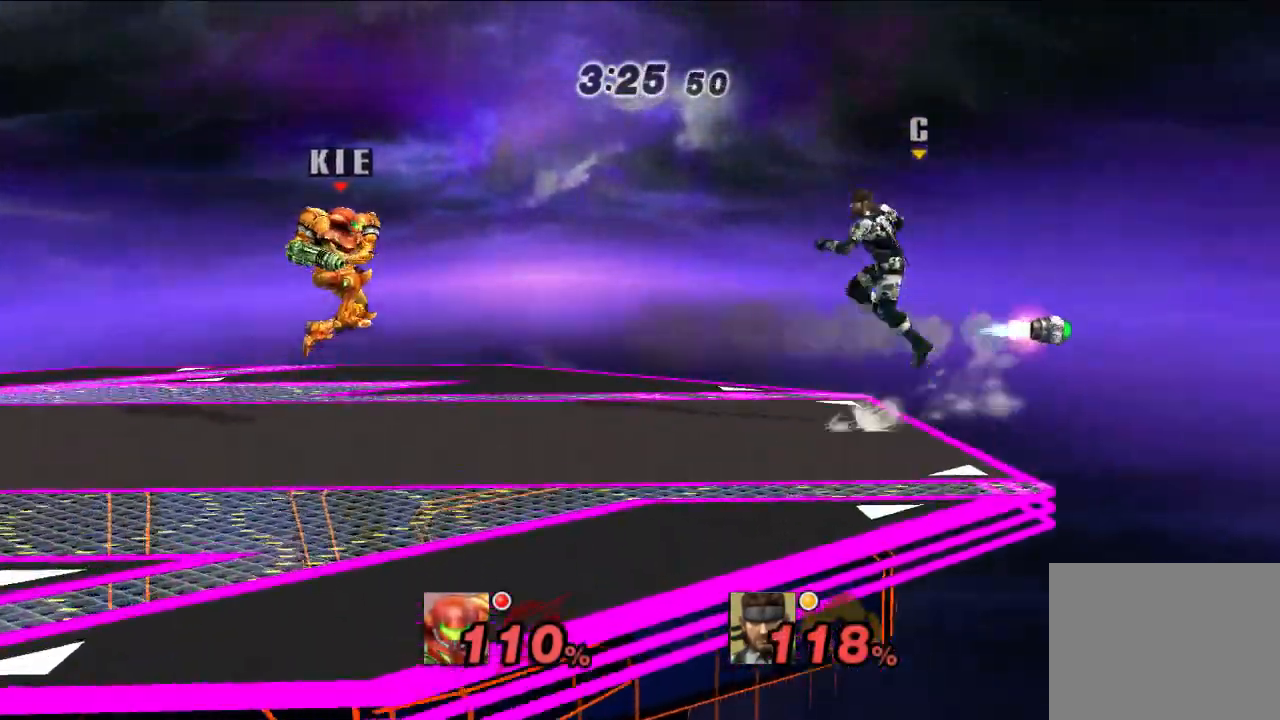
{"dt_ms": 500, "buttons": [], "left_stick": "right", "right_stick": "center", "events": []}